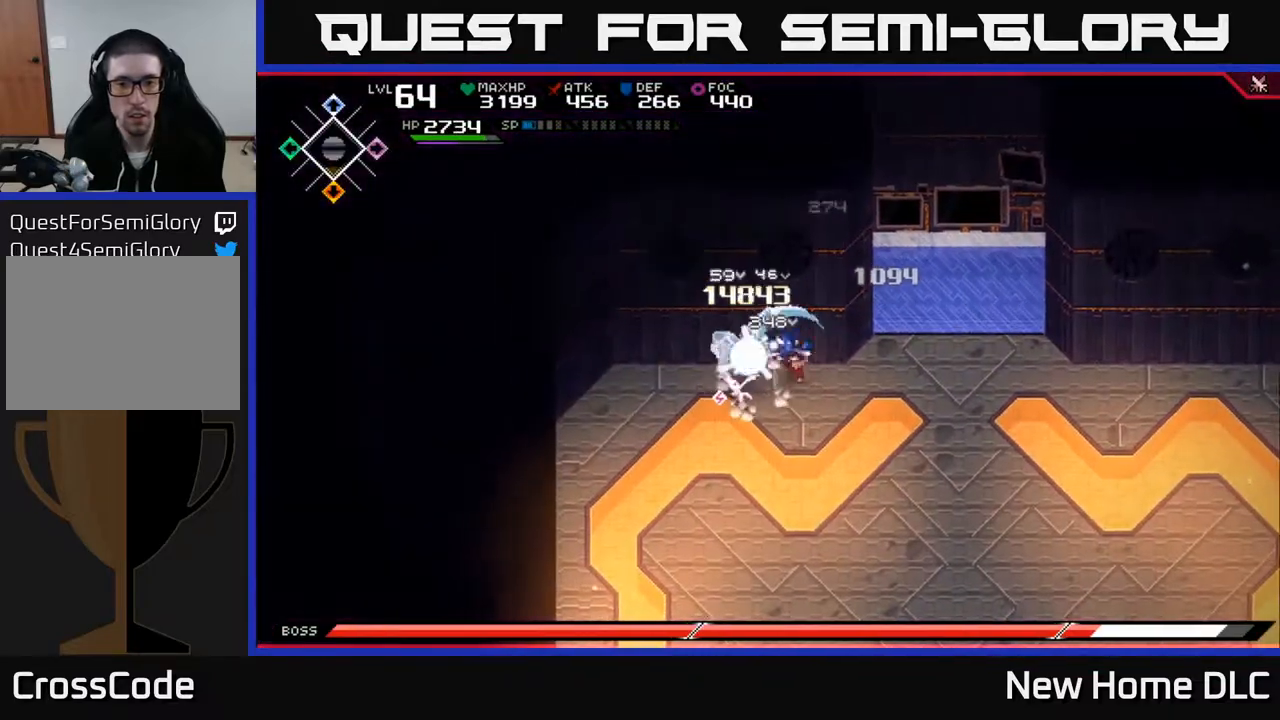
Gameplay with a controller (Xbox layout); each line is a JSON object with the inputs held at the frame after it. "events" lists button and stick changes between this image and that frame as [ms after this image, input, new state], when the widget could be followed in between.
{"buttons": [], "left_stick": "left", "right_stick": "center", "events": [[33, "X", "down"], [67, "left_stick", "center"], [133, "X", "up"], [183, "left_stick", "left"], [200, "X", "down"], [300, "X", "up"], [350, "X", "down"], [450, "X", "up"]]}
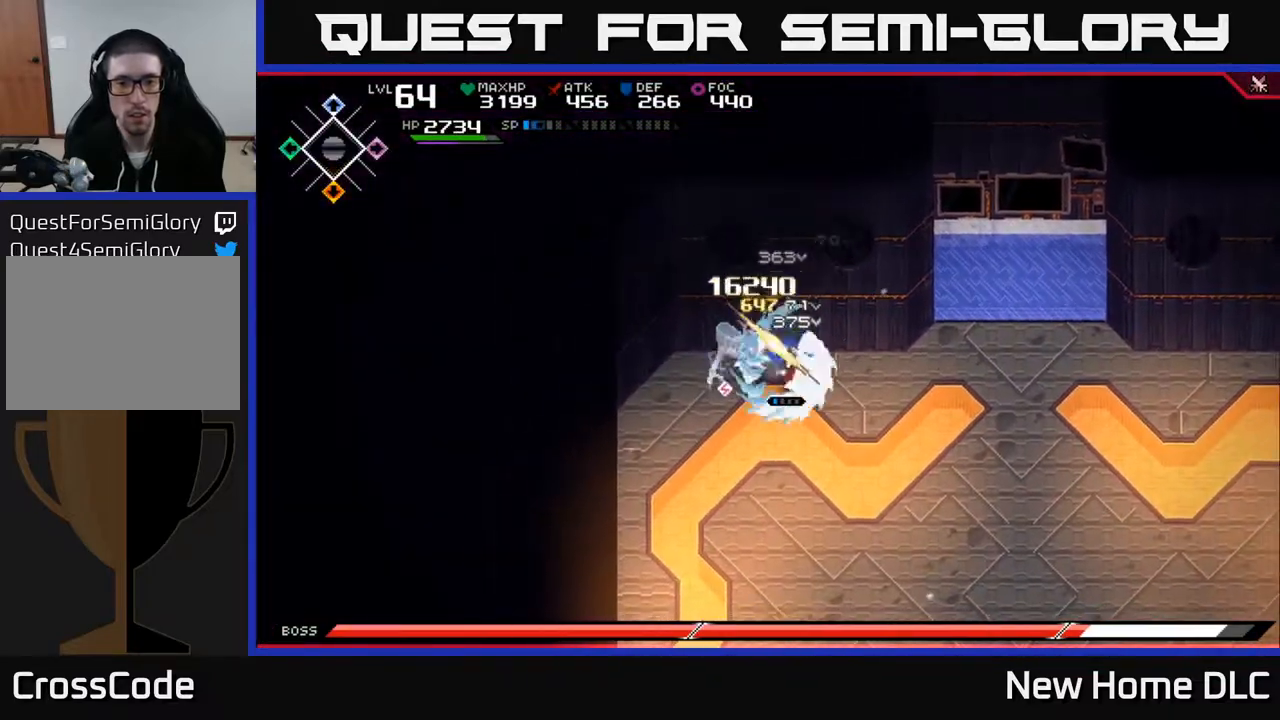
{"buttons": [], "left_stick": "down", "right_stick": "center", "events": [[33, "R2", "down"], [33, "X", "down"], [133, "X", "up"], [150, "R2", "up"], [217, "left_stick", "center"], [433, "left_stick", "down"]]}
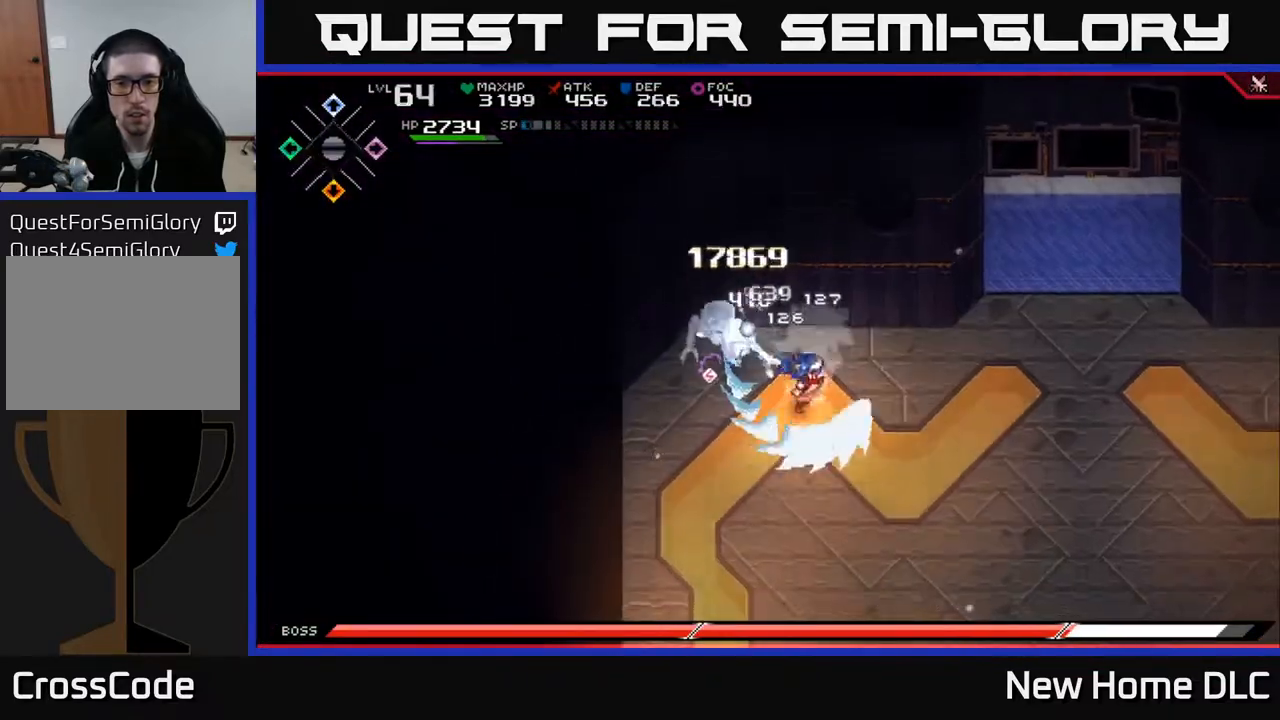
{"buttons": [], "left_stick": "down", "right_stick": "center", "events": [[217, "L1", "down"], [317, "L1", "up"], [400, "L1", "down"], [500, "L1", "up"]]}
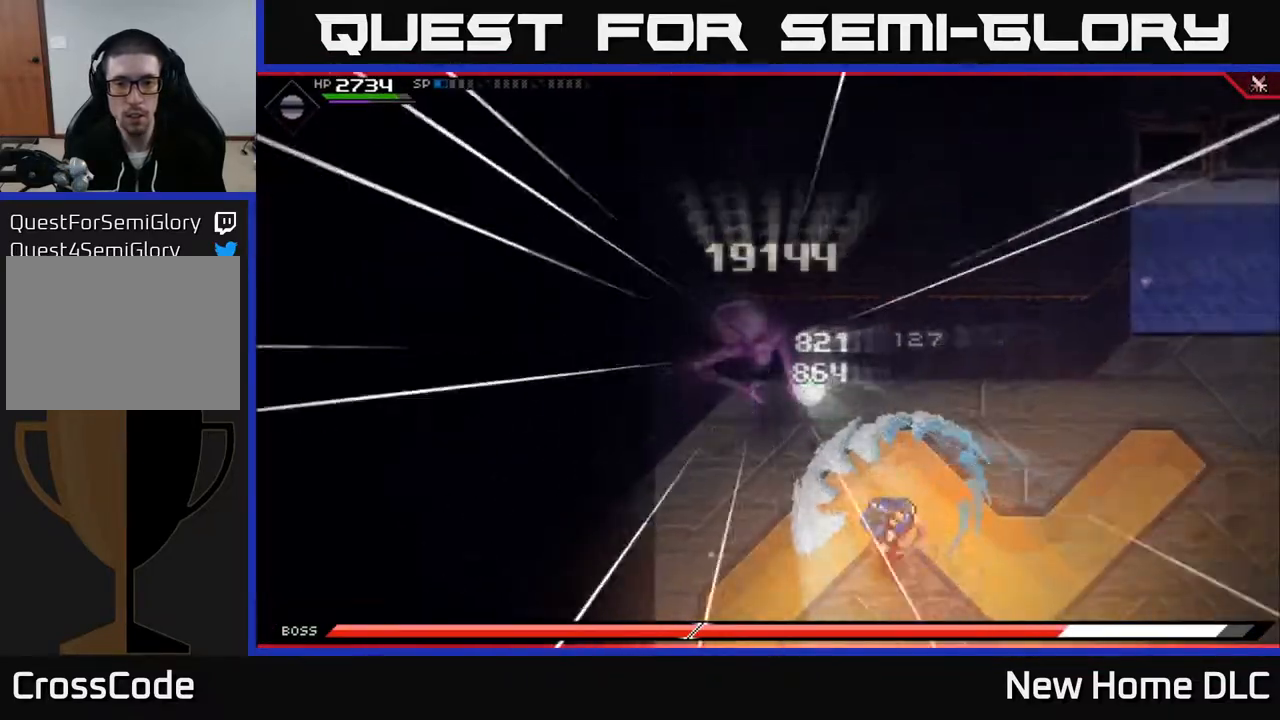
{"buttons": [], "left_stick": "down", "right_stick": "center", "events": [[67, "L1", "down"], [150, "L1", "up"], [250, "L1", "down"], [317, "L1", "up"]]}
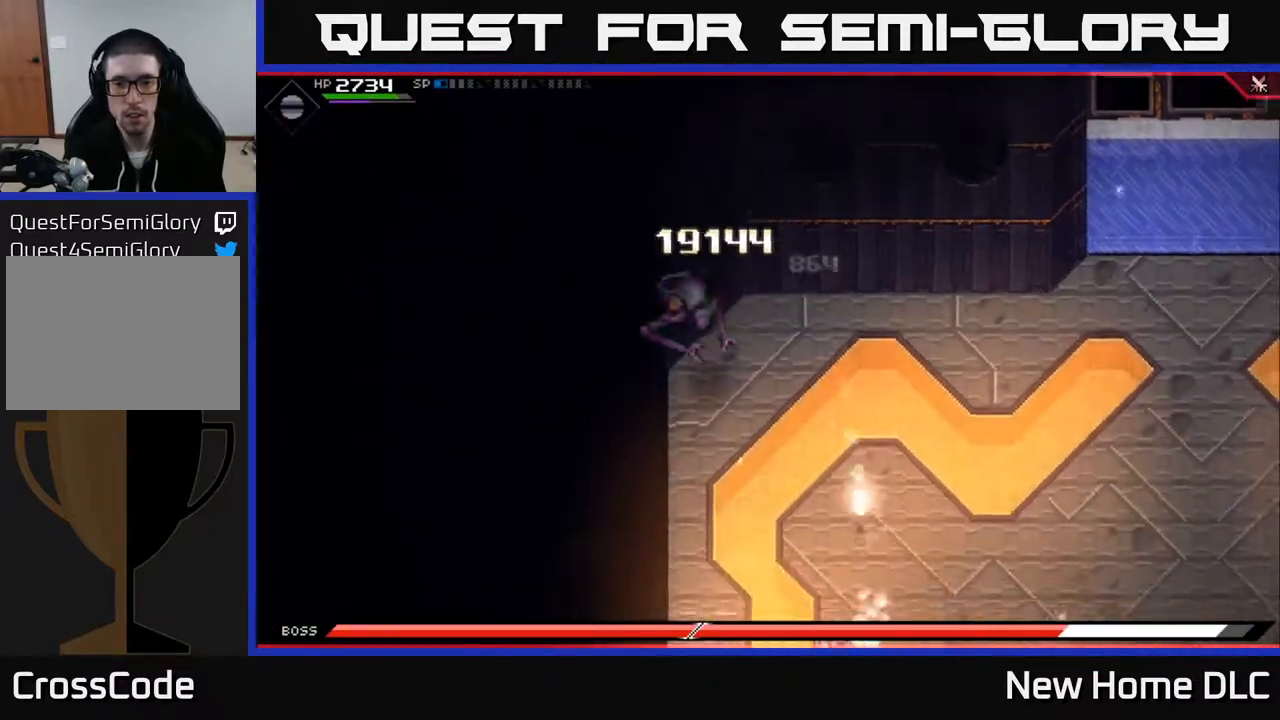
{"buttons": [], "left_stick": "right", "right_stick": "center", "events": [[17, "L1", "down"], [50, "left_stick", "down-right"], [100, "L1", "up"], [300, "left_stick", "right"]]}
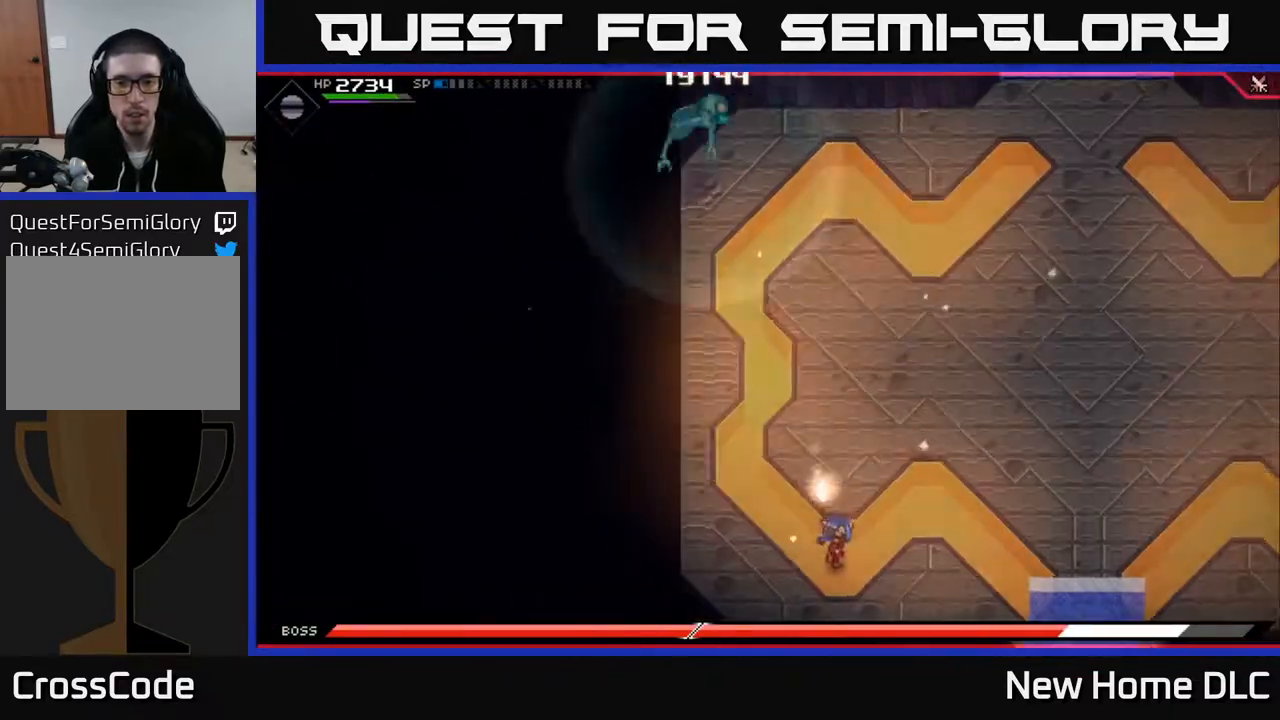
{"buttons": [], "left_stick": "right", "right_stick": "up-left", "events": [[50, "left_stick", "up-right"], [333, "right_stick", "up-left"], [383, "left_stick", "right"]]}
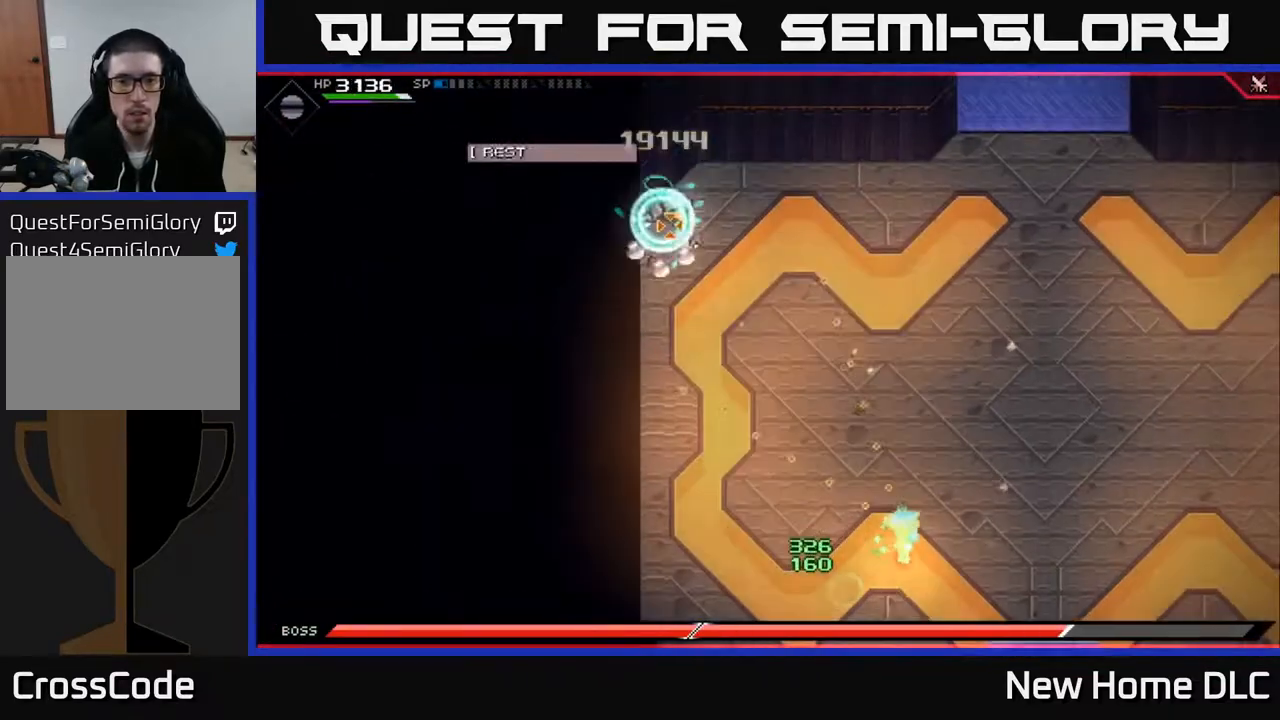
{"buttons": [], "left_stick": "right", "right_stick": "up-left", "events": [[300, "R1", "down"], [433, "R1", "up"]]}
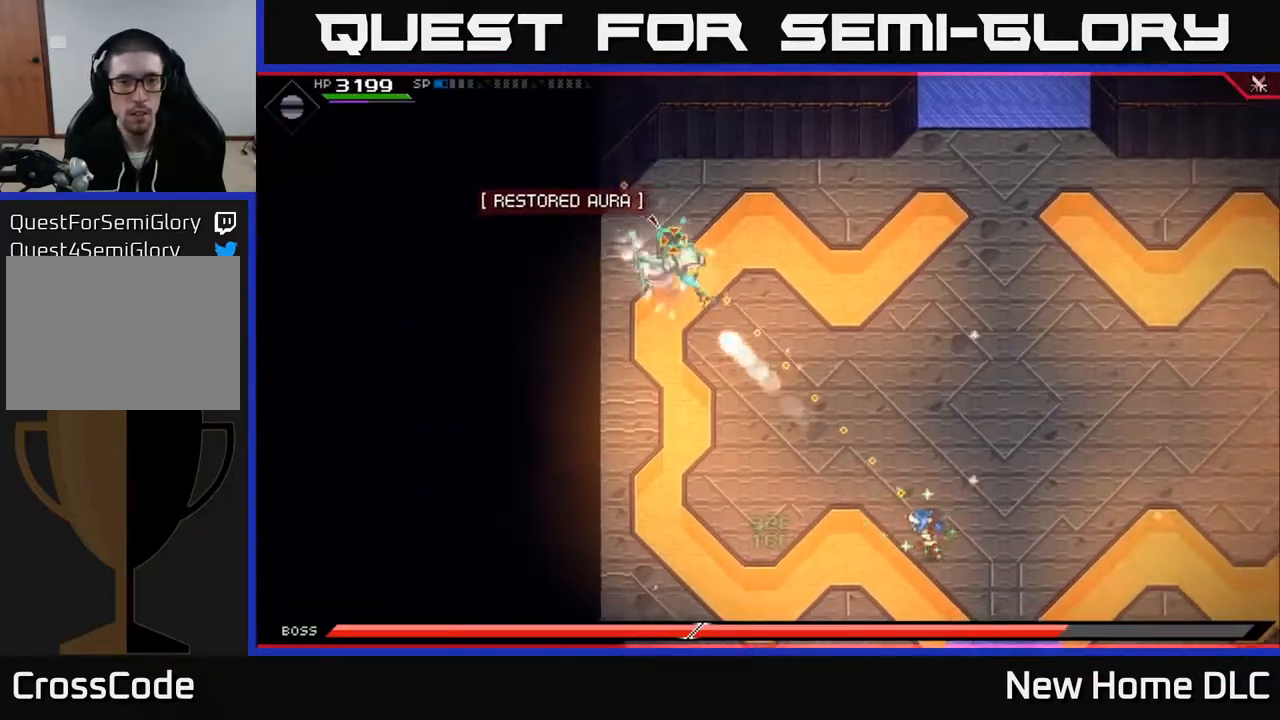
{"buttons": ["R1"], "left_stick": "right", "right_stick": "up-left", "events": [[350, "R1", "down"]]}
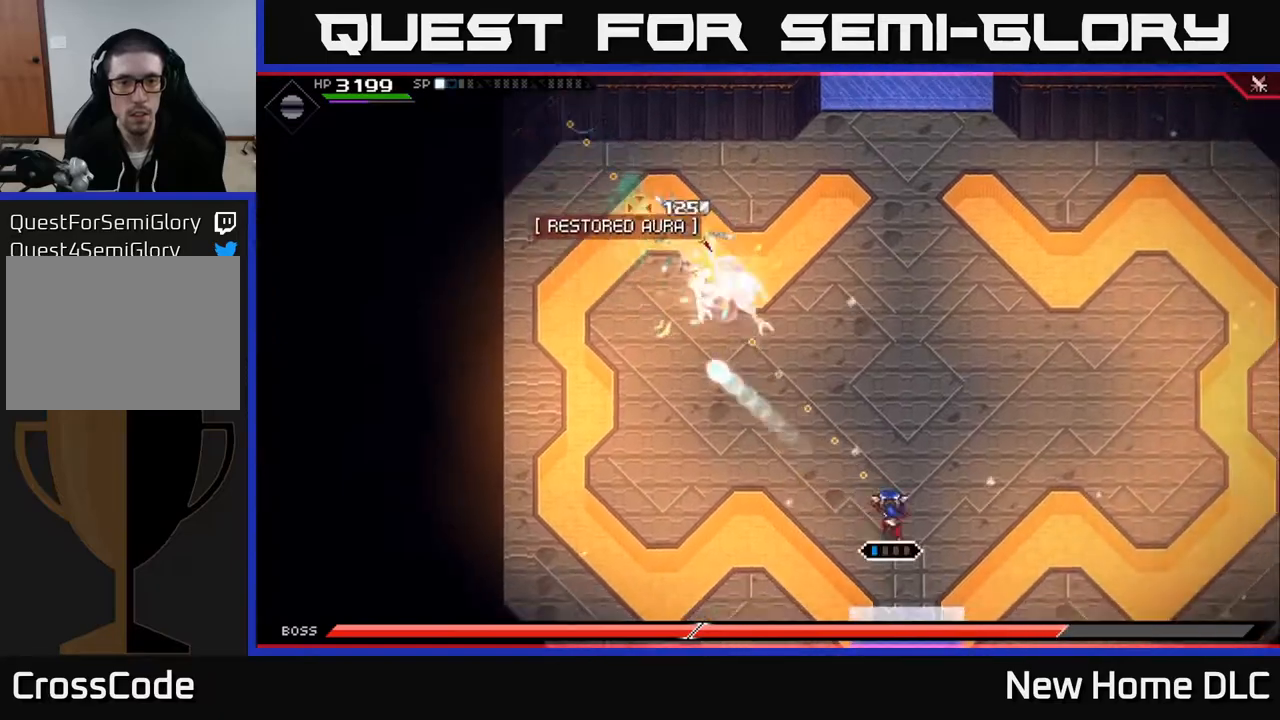
{"buttons": ["L1"], "left_stick": "up-right", "right_stick": "center", "events": [[17, "R1", "up"], [267, "L1", "down"], [317, "left_stick", "up-right"], [350, "right_stick", "center"], [367, "L1", "up"], [450, "L1", "down"]]}
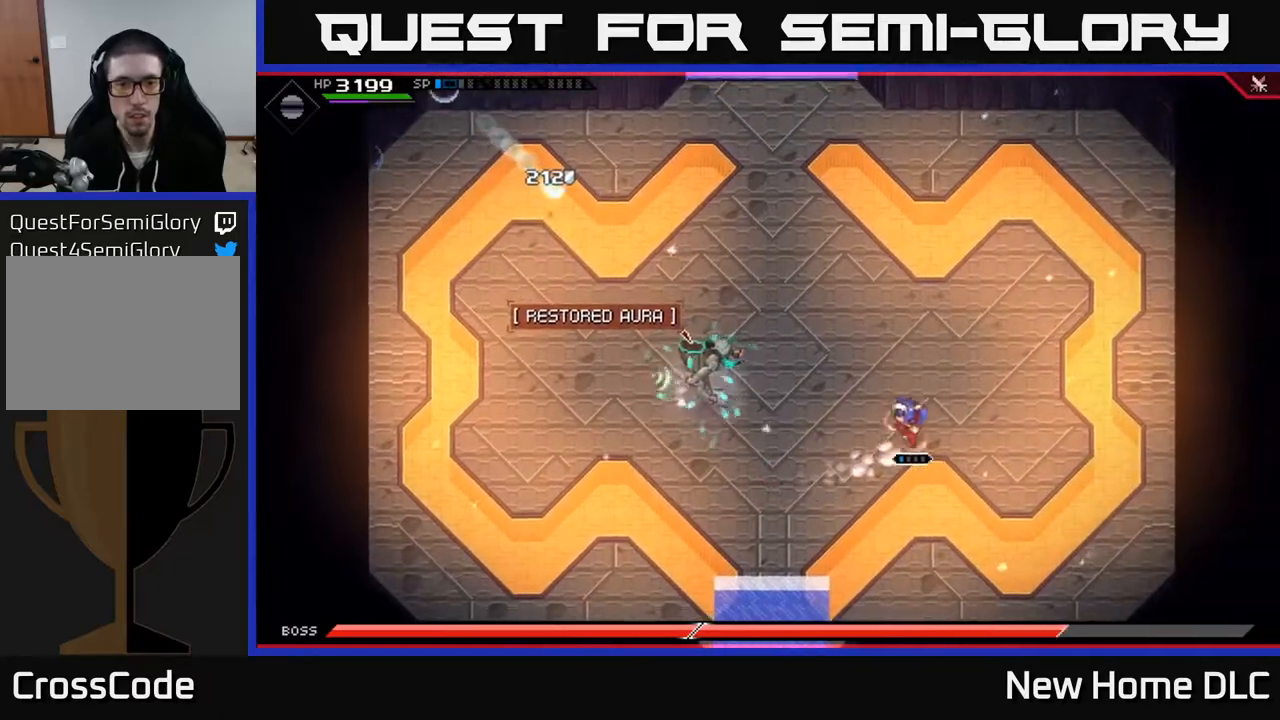
{"buttons": [], "left_stick": "up-right", "right_stick": "center", "events": [[83, "L1", "up"], [283, "DPAD_RIGHT", "down"], [350, "DPAD_RIGHT", "up"]]}
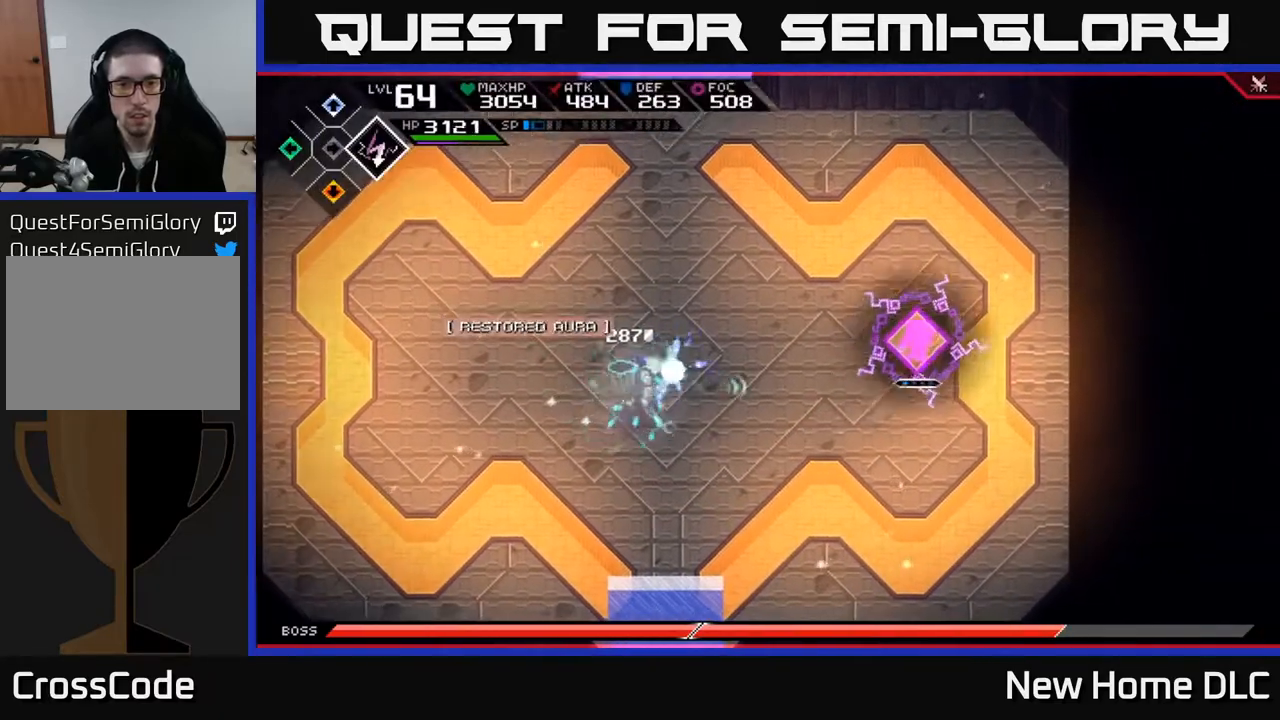
{"buttons": ["R1"], "left_stick": "up", "right_stick": "down-left", "events": [[83, "right_stick", "left"], [300, "left_stick", "up"], [433, "R1", "down"], [483, "right_stick", "down-left"]]}
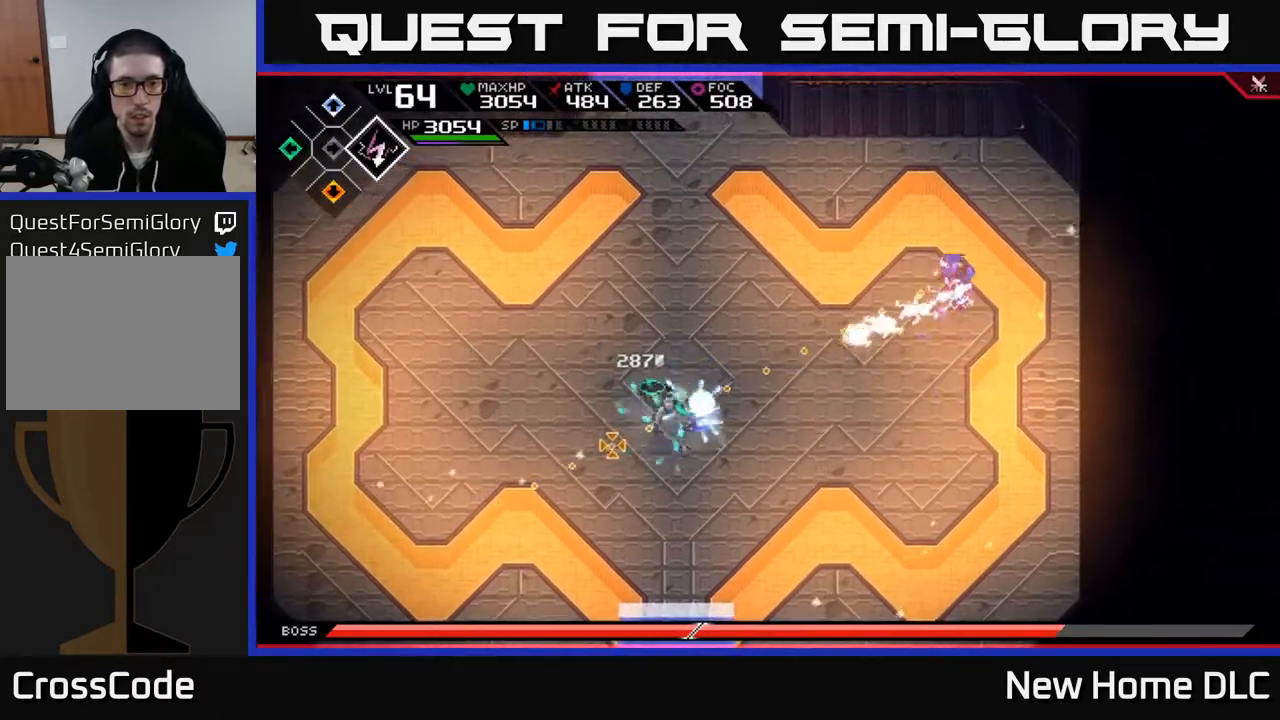
{"buttons": [], "left_stick": "left", "right_stick": "down-left", "events": [[17, "R1", "up"], [33, "left_stick", "up-left"], [200, "left_stick", "left"], [217, "L1", "down"], [317, "L1", "up"], [400, "L1", "down"], [500, "L1", "up"]]}
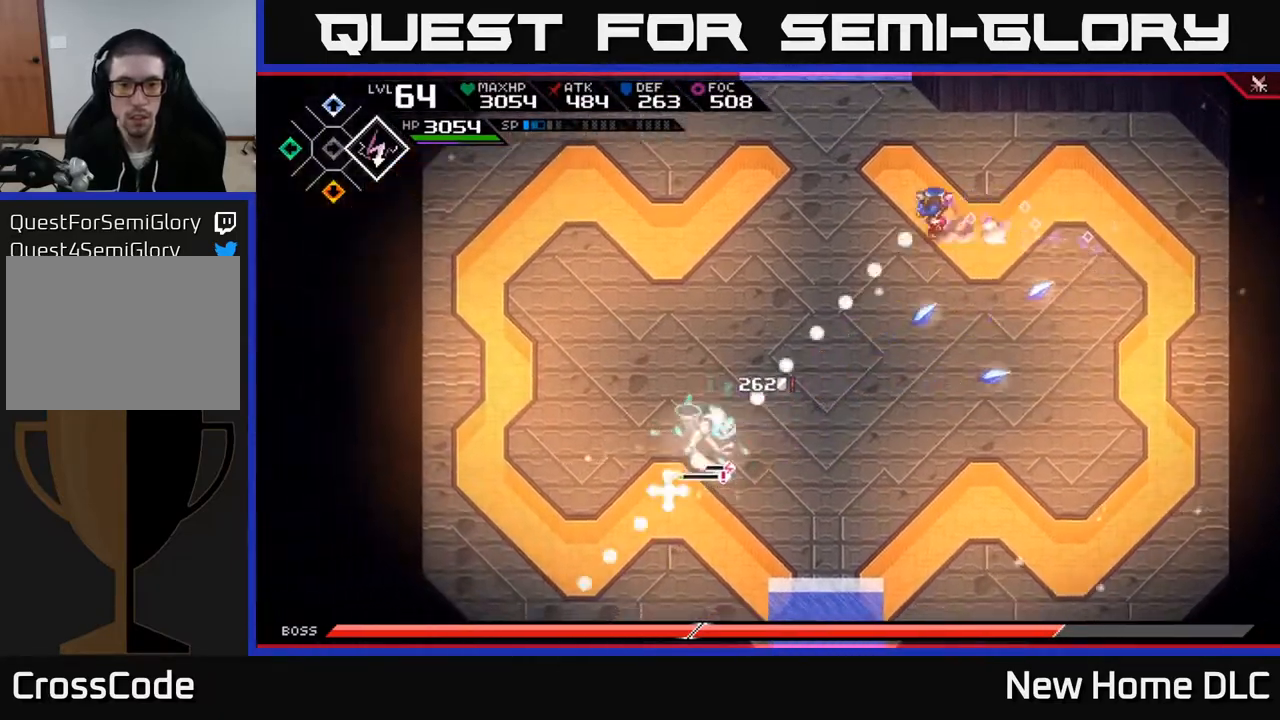
{"buttons": ["R2"], "left_stick": "down-left", "right_stick": "down-left", "events": [[133, "R1", "down"], [217, "R1", "up"], [267, "left_stick", "down-left"], [450, "R2", "down"]]}
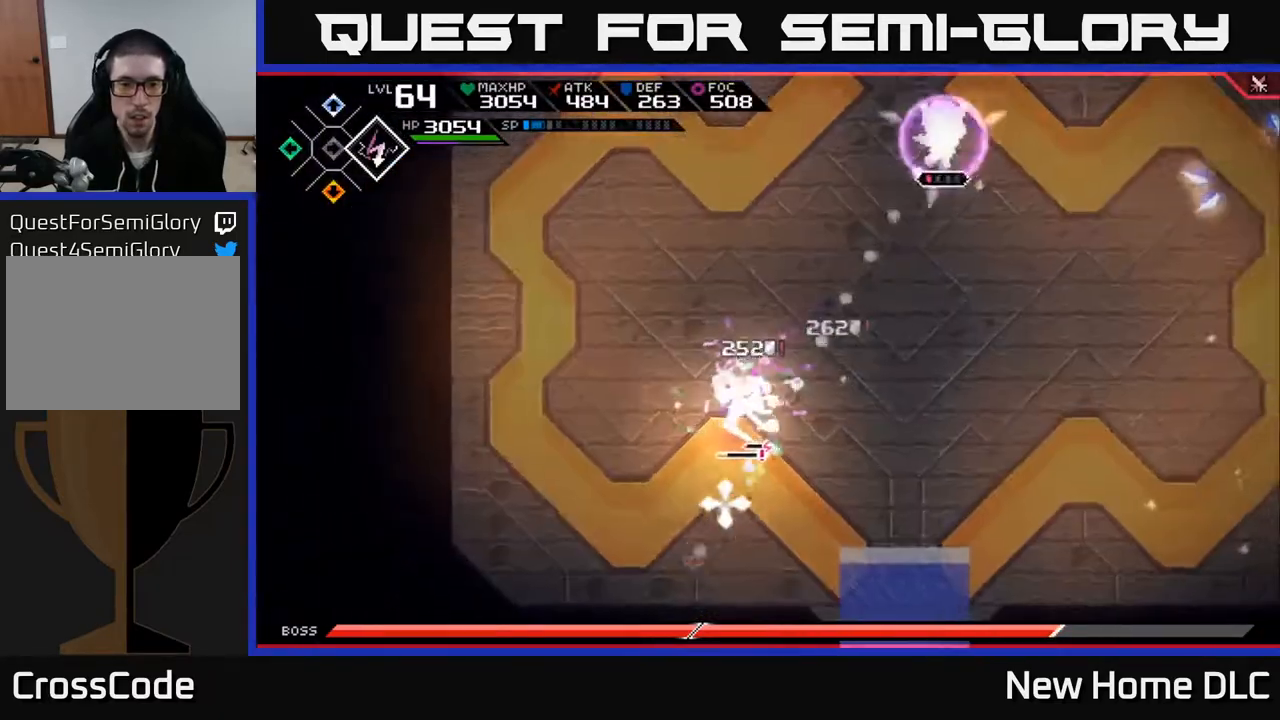
{"buttons": ["L1"], "left_stick": "down-left", "right_stick": "down-left", "events": [[83, "R2", "up"], [433, "L1", "down"]]}
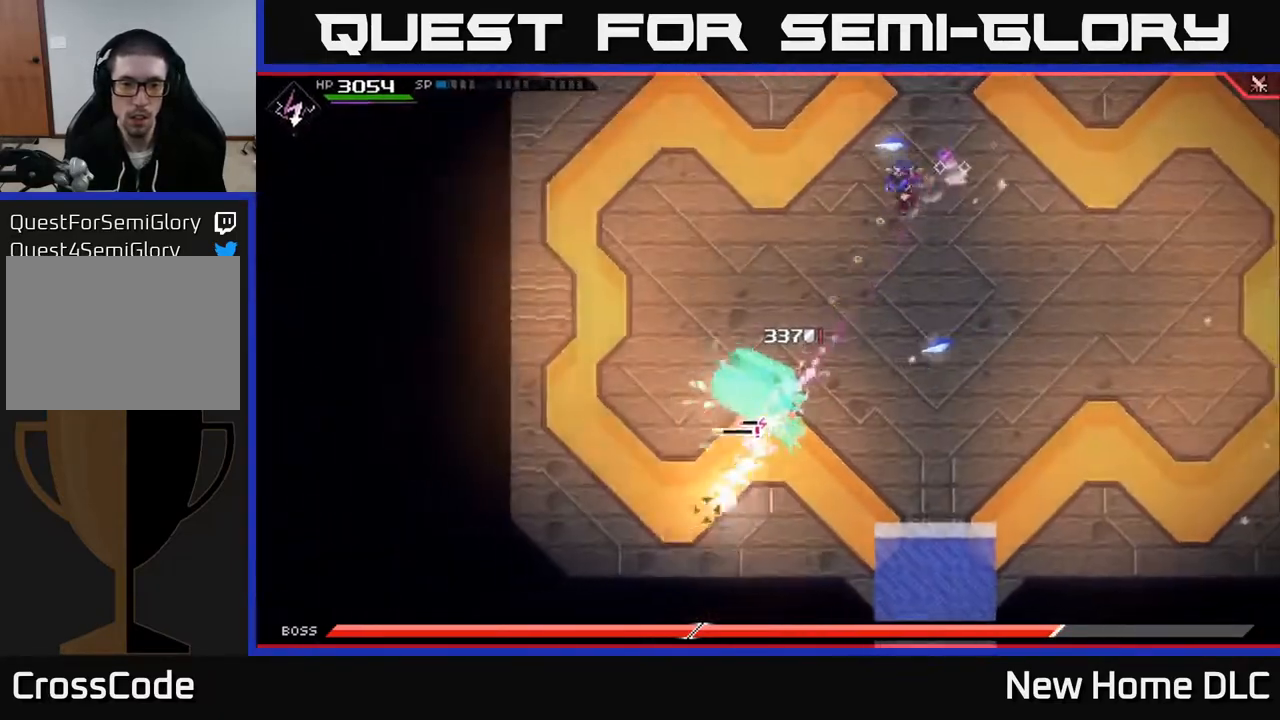
{"buttons": ["R1"], "left_stick": "left", "right_stick": "down-left", "events": [[17, "L1", "up"], [117, "L1", "down"], [183, "L1", "up"], [283, "left_stick", "left"], [467, "R1", "down"]]}
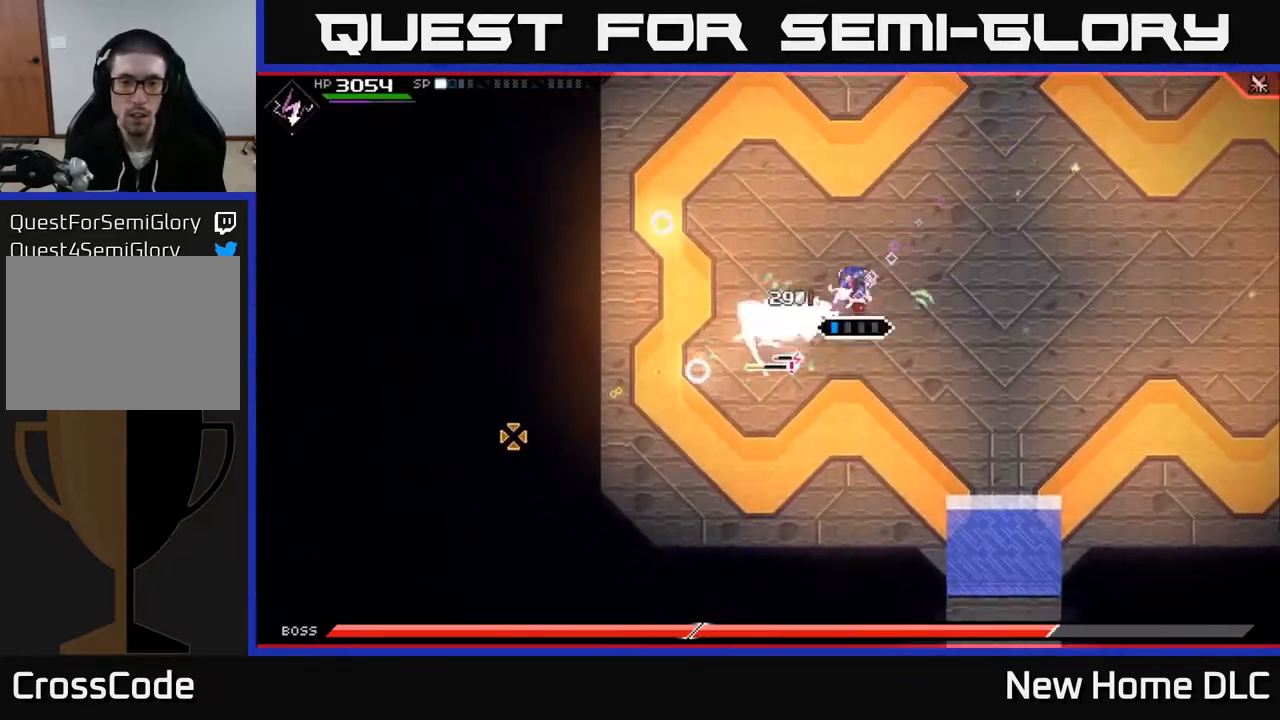
{"buttons": ["R2"], "left_stick": "center", "right_stick": "down-left", "events": [[83, "R1", "up"], [117, "left_stick", "center"], [433, "R2", "down"]]}
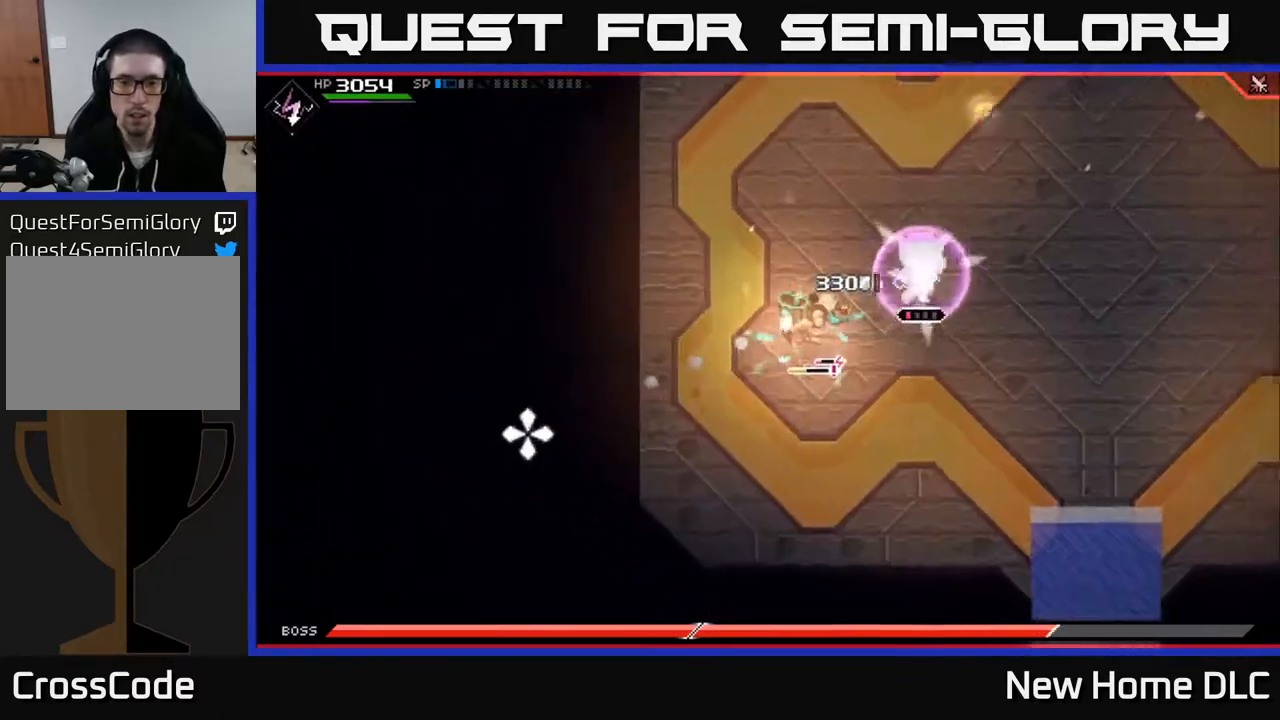
{"buttons": [], "left_stick": "center", "right_stick": "down-left", "events": [[33, "R2", "up"]]}
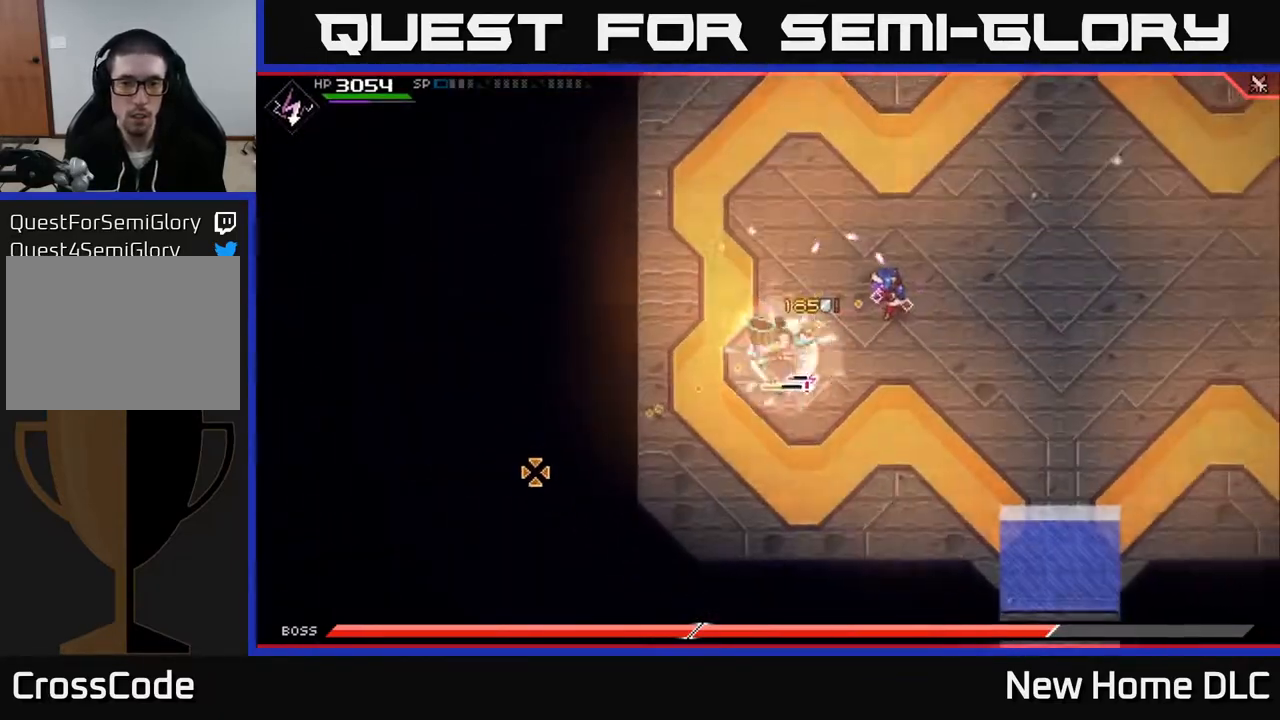
{"buttons": [], "left_stick": "center", "right_stick": "down-left", "events": [[233, "R1", "down"], [333, "R1", "up"]]}
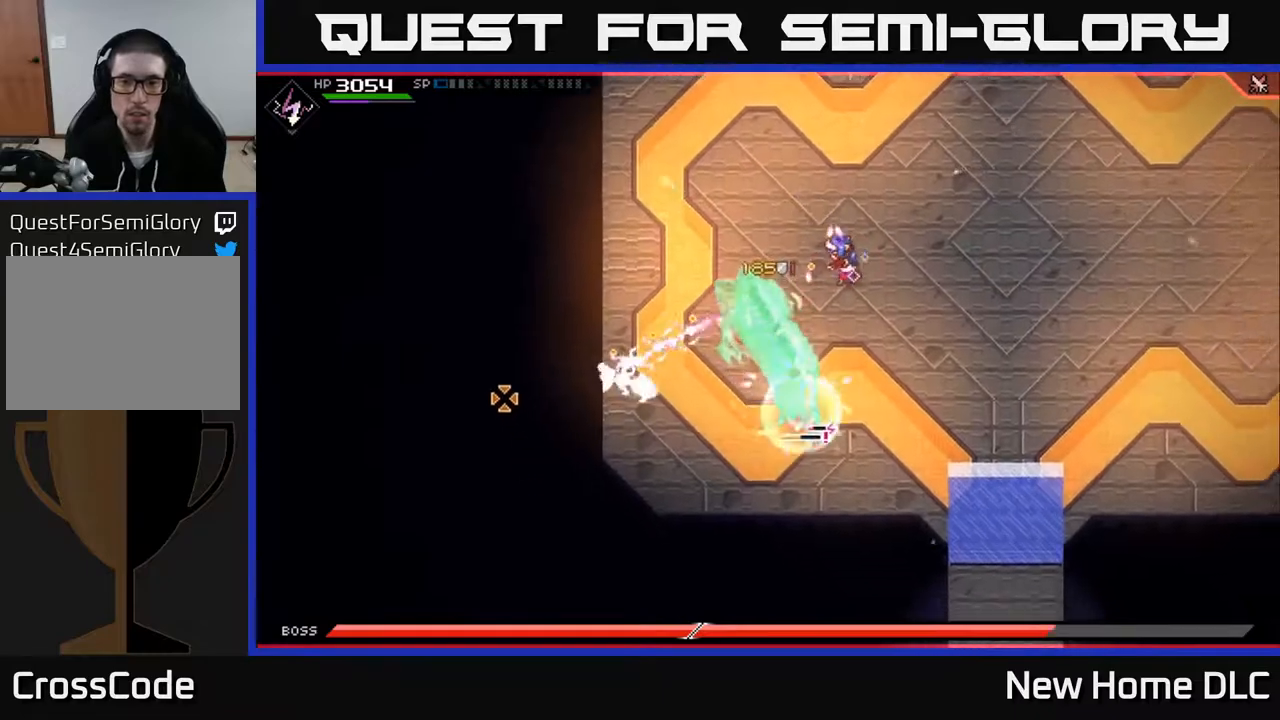
{"buttons": [], "left_stick": "up", "right_stick": "down", "events": [[183, "right_stick", "down"], [233, "left_stick", "up"], [300, "R1", "down"], [400, "R1", "up"]]}
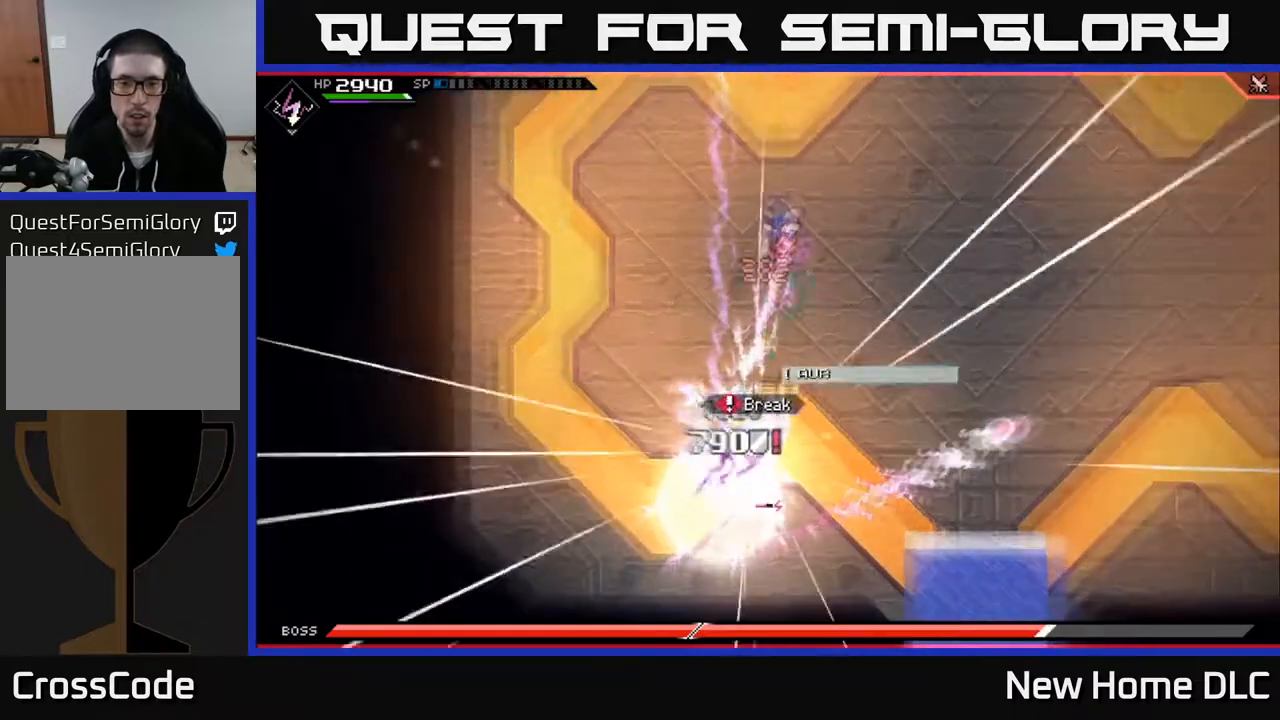
{"buttons": ["R1"], "left_stick": "down-left", "right_stick": "down", "events": [[483, "R1", "down"], [483, "left_stick", "down-left"]]}
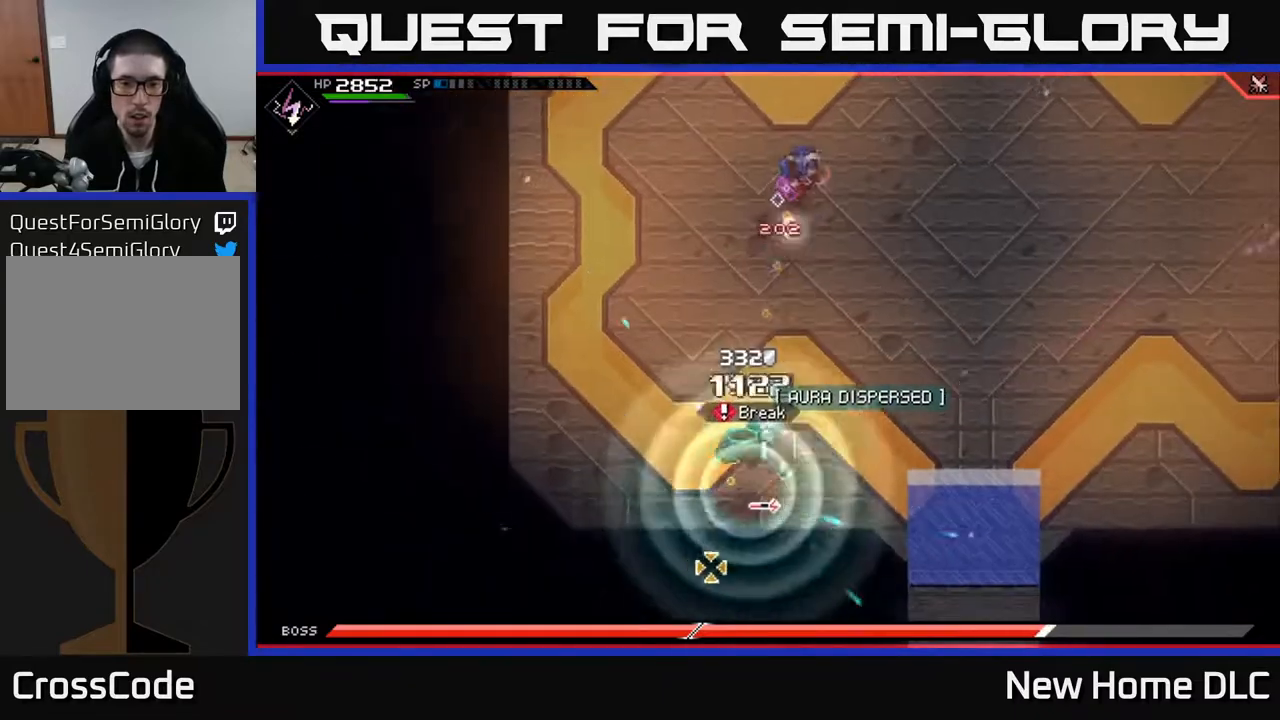
{"buttons": [], "left_stick": "up", "right_stick": "down", "events": [[117, "R1", "up"], [150, "left_stick", "down"], [300, "left_stick", "left"], [417, "left_stick", "up"]]}
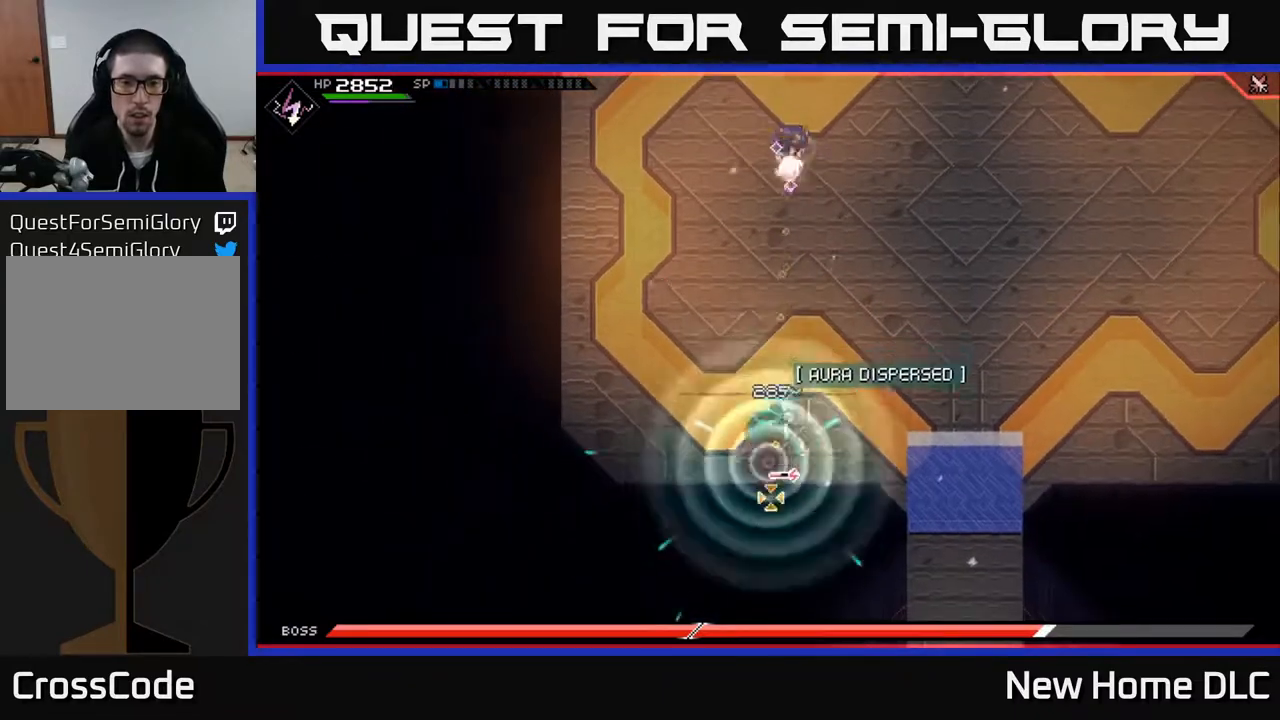
{"buttons": [], "left_stick": "up", "right_stick": "down", "events": [[17, "R1", "down"], [150, "R1", "up"]]}
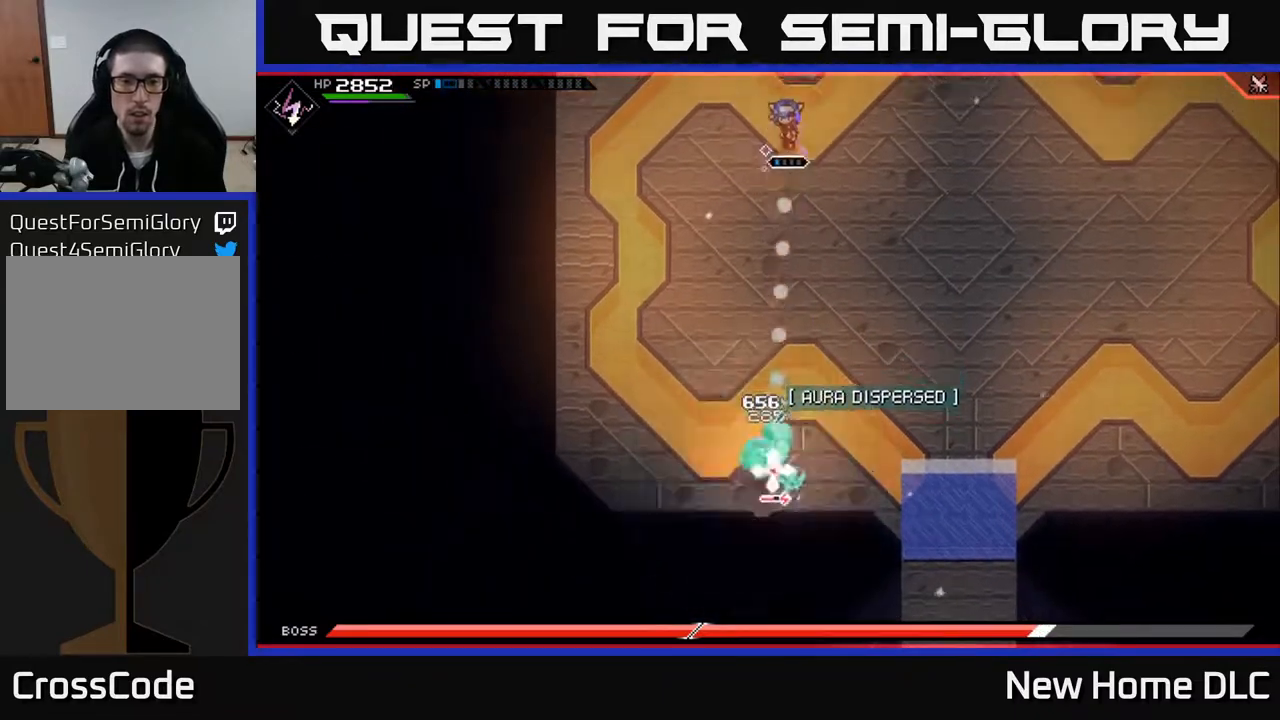
{"buttons": [], "left_stick": "up-right", "right_stick": "down", "events": [[83, "R1", "down"], [217, "R1", "up"], [467, "left_stick", "up-right"]]}
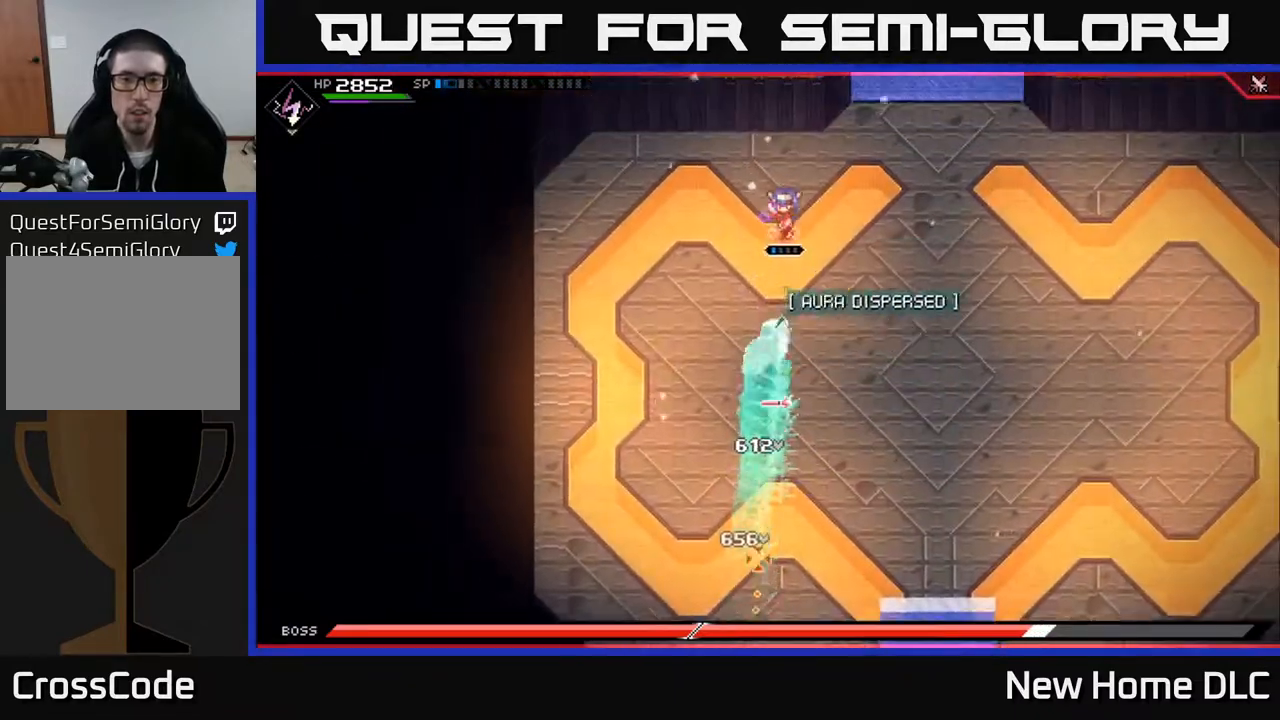
{"buttons": [], "left_stick": "down-right", "right_stick": "center", "events": [[83, "R1", "down"], [183, "R1", "up"], [183, "left_stick", "right"], [233, "L1", "down"], [267, "right_stick", "center"], [333, "L1", "up"], [333, "left_stick", "down-right"], [400, "L1", "down"], [483, "L1", "up"]]}
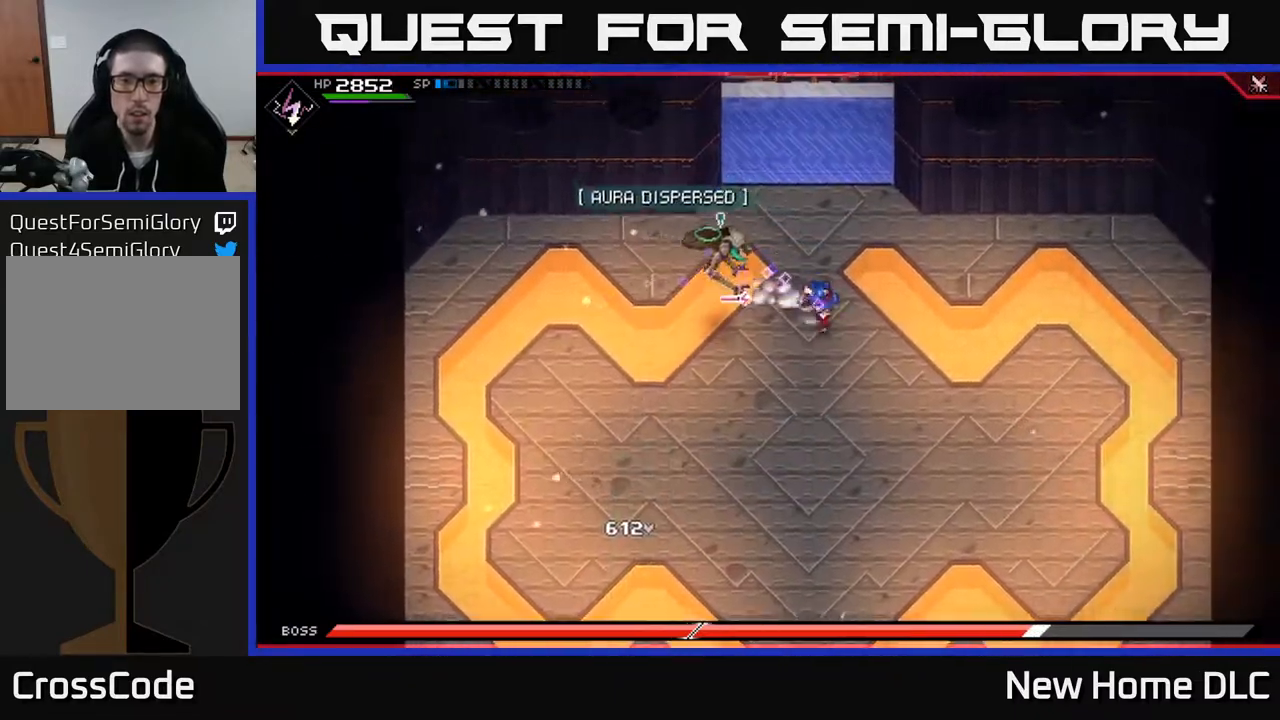
{"buttons": [], "left_stick": "right", "right_stick": "center", "events": [[67, "left_stick", "right"], [100, "L1", "down"], [233, "L1", "up"]]}
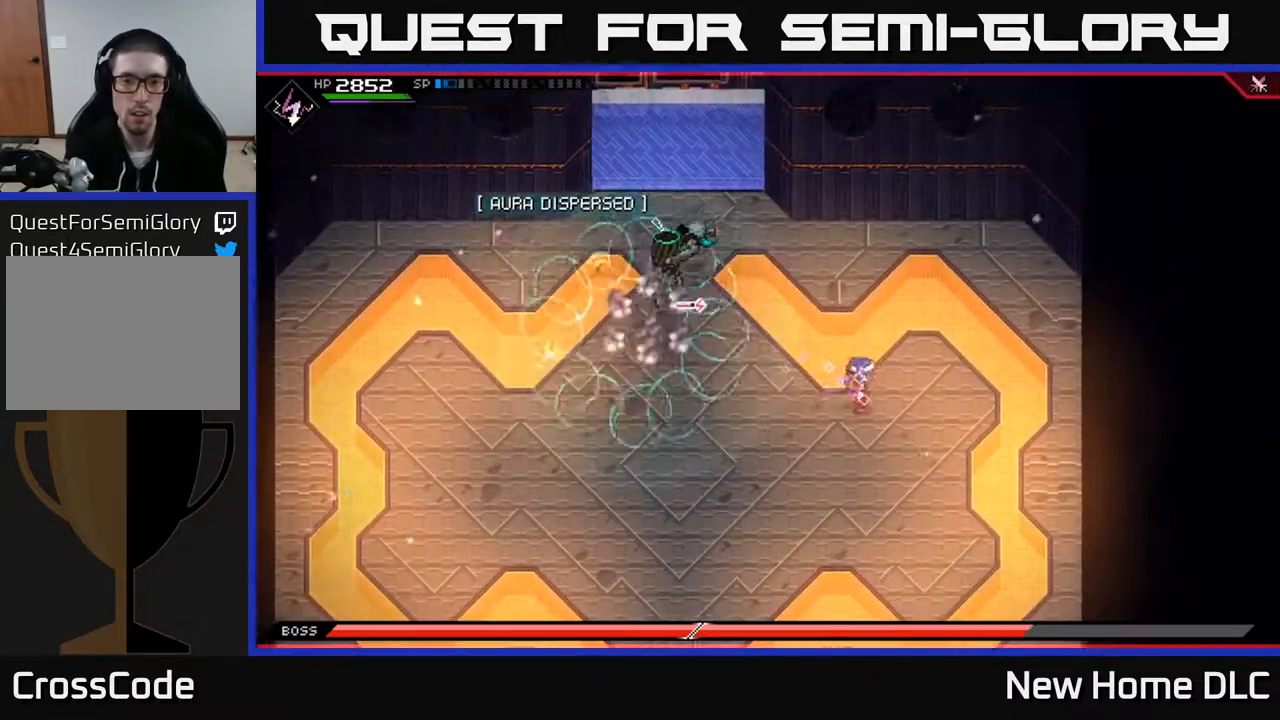
{"buttons": [], "left_stick": "down", "right_stick": "center", "events": [[67, "left_stick", "down-right"], [317, "left_stick", "down"], [367, "L1", "down"], [500, "L1", "up"]]}
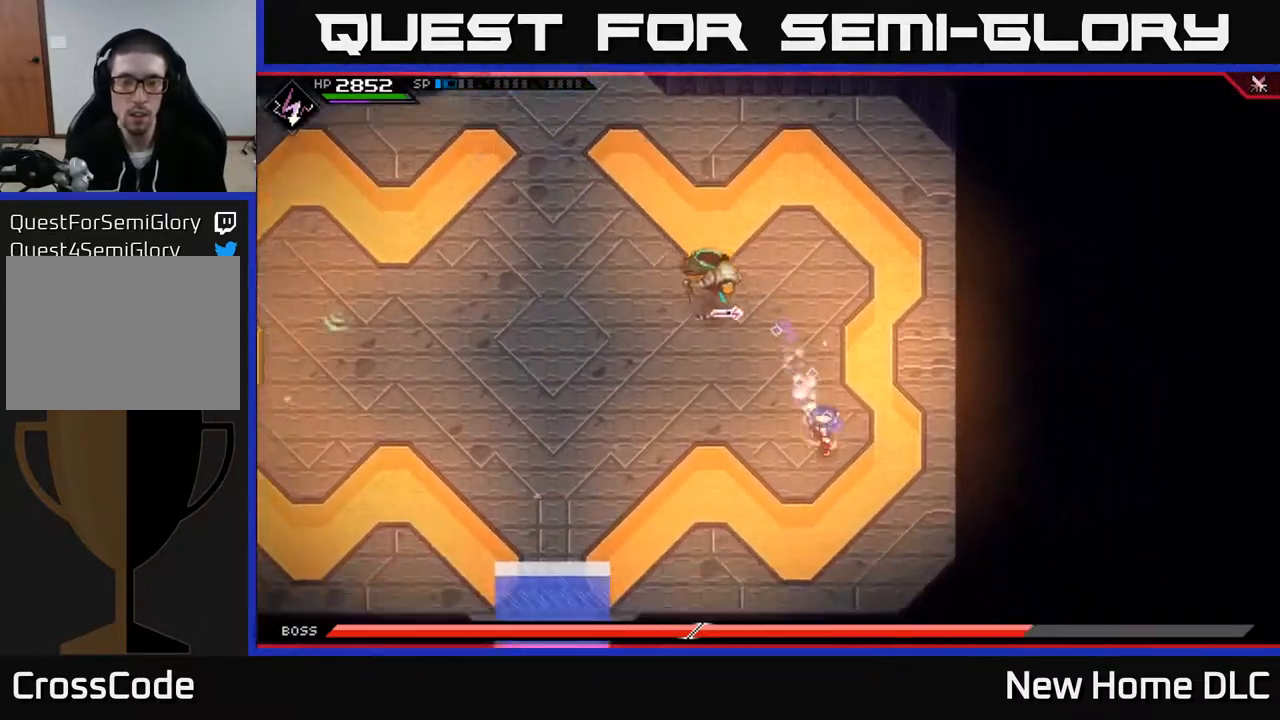
{"buttons": [], "left_stick": "up-left", "right_stick": "center", "events": [[67, "L1", "down"], [150, "L1", "up"], [233, "left_stick", "up"], [367, "left_stick", "up-left"], [383, "L1", "down"], [500, "L1", "up"]]}
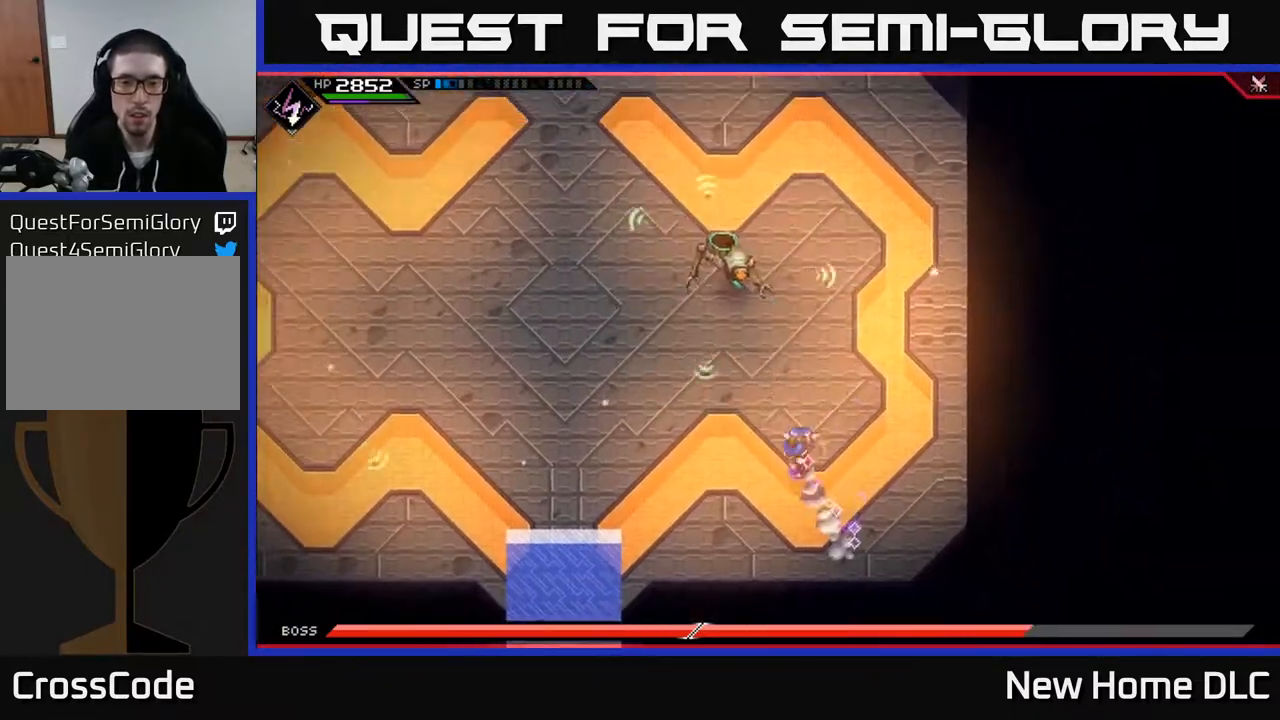
{"buttons": ["X"], "left_stick": "up-left", "right_stick": "center", "events": [[17, "left_stick", "up"], [83, "L1", "down"], [200, "L1", "up"], [267, "X", "down"], [350, "left_stick", "up-left"], [367, "X", "up"], [417, "X", "down"]]}
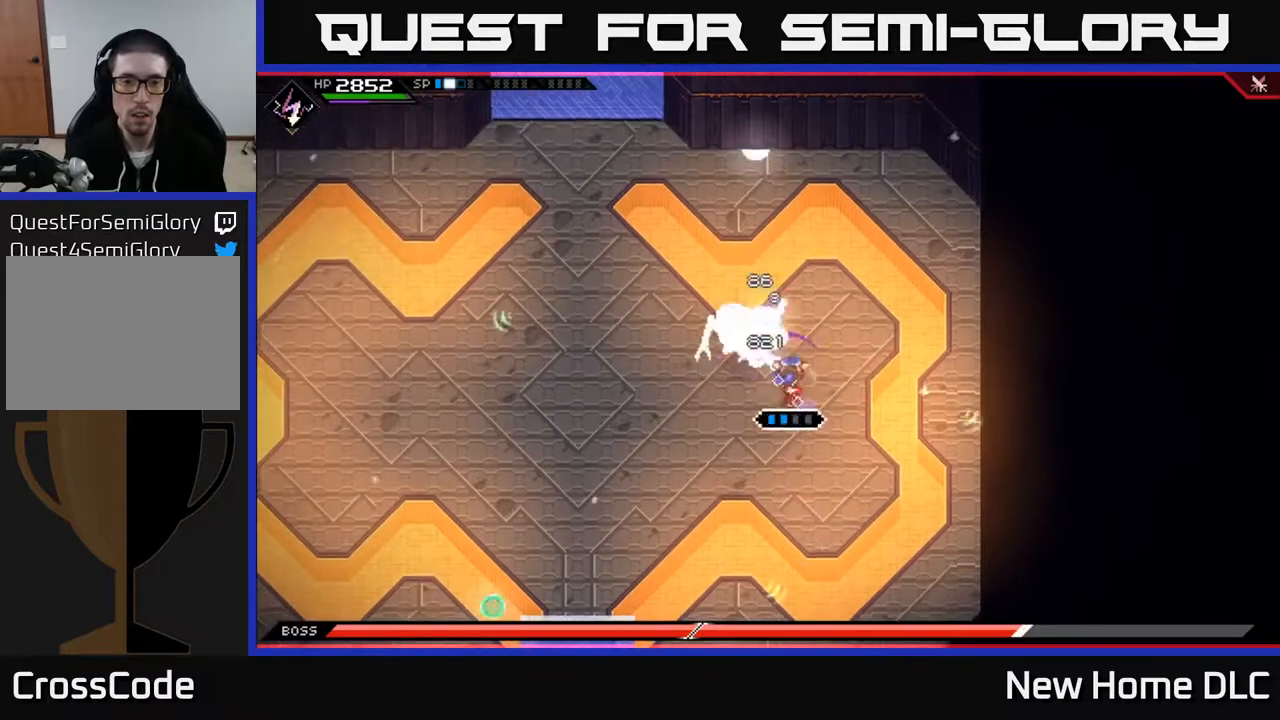
{"buttons": [], "left_stick": "up-left", "right_stick": "center", "events": [[17, "X", "up"], [67, "X", "down"], [167, "X", "up"], [233, "X", "down"], [333, "X", "up"], [400, "X", "down"], [500, "X", "up"]]}
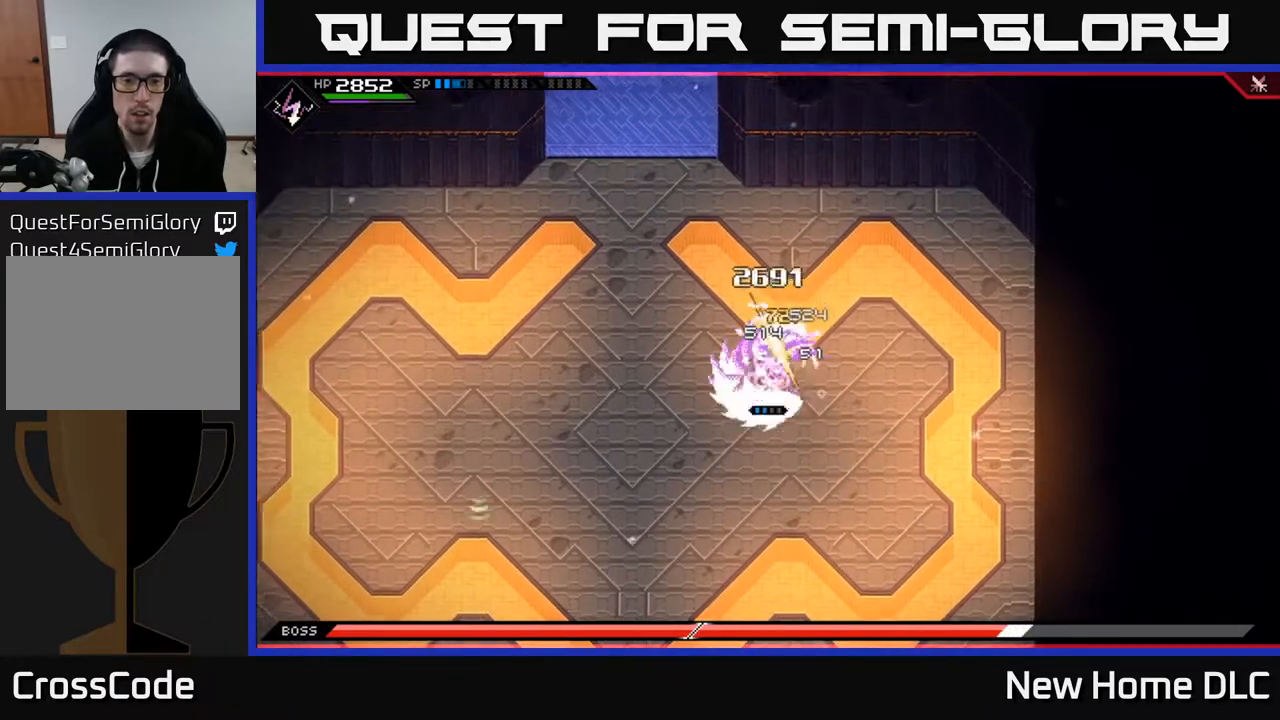
{"buttons": [], "left_stick": "up-right", "right_stick": "center", "events": [[100, "X", "down"], [183, "X", "up"], [233, "left_stick", "up"], [283, "X", "down"], [383, "X", "up"], [417, "left_stick", "up-right"]]}